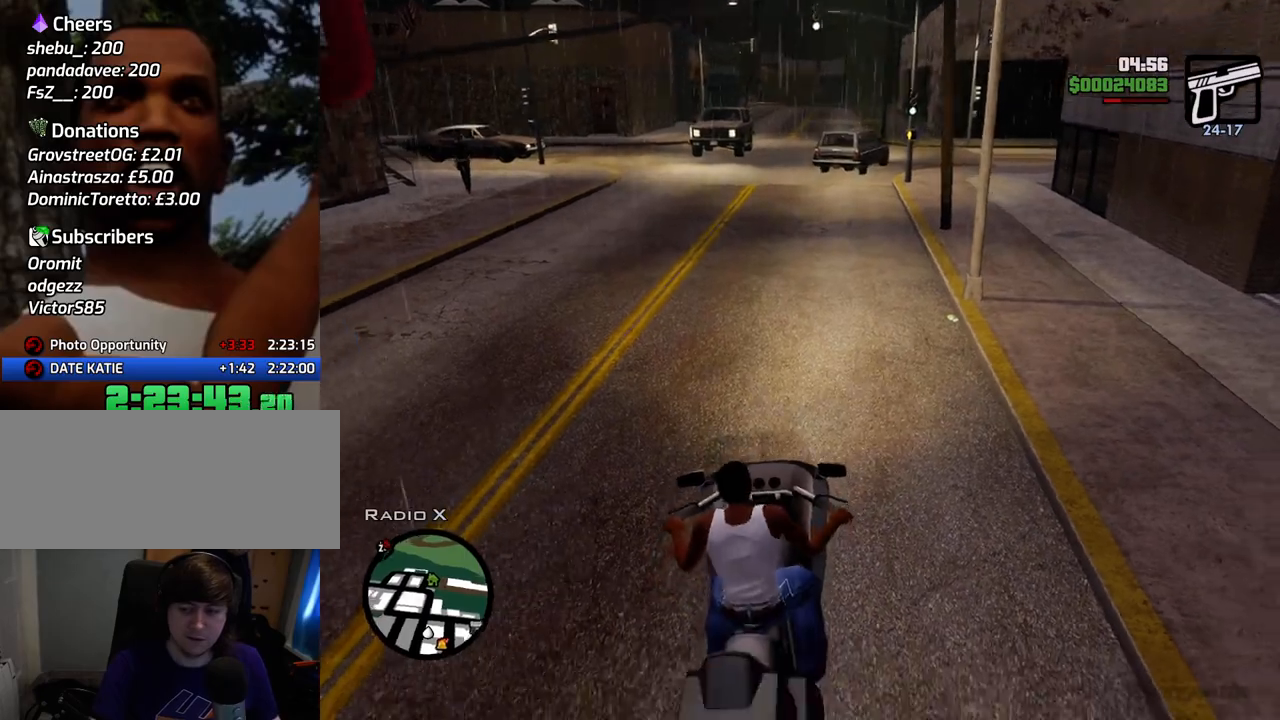
Gameplay with keyboard and mouse; each line is a JSON object with the keys and mouse buttons held at the frame after it. "events" lists presses ("down") and releases ("up") of "1", "2", "3", "4", "5", "6", "a", "alt", "c", "ctrl", "d", "down", "e", "escape", "f", "f1", "f2", "f3", "g", "h", "left", "num2", "q", "r", "right", "s", "shift", "space", "t", "tab", "up", "v", "w", "x", "z", "mouse_left", "mouse_middle", "mouse_right", "mouse_wheel_up" and "mouse_wheel_down" between this image and that frame as [ms after this image, input, new state], when the widget could be followed in between. "mouse_left", "mouse_middle", "mouse_right", "mouse_wheel_up", "mouse_wheel_down" = the "left", "middle", "right", "wheel_up", "wheel_down" buttons of the "mouse" list. No other keys are recorded. Mouse movement is not recorded.
{"keys": ["2", "w"], "mouse": [], "events": [[17, "2", "down"], [17, "a", "down"], [117, "a", "up"], [167, "2", "up"], [268, "2", "down"], [351, "2", "up"], [451, "2", "down"]]}
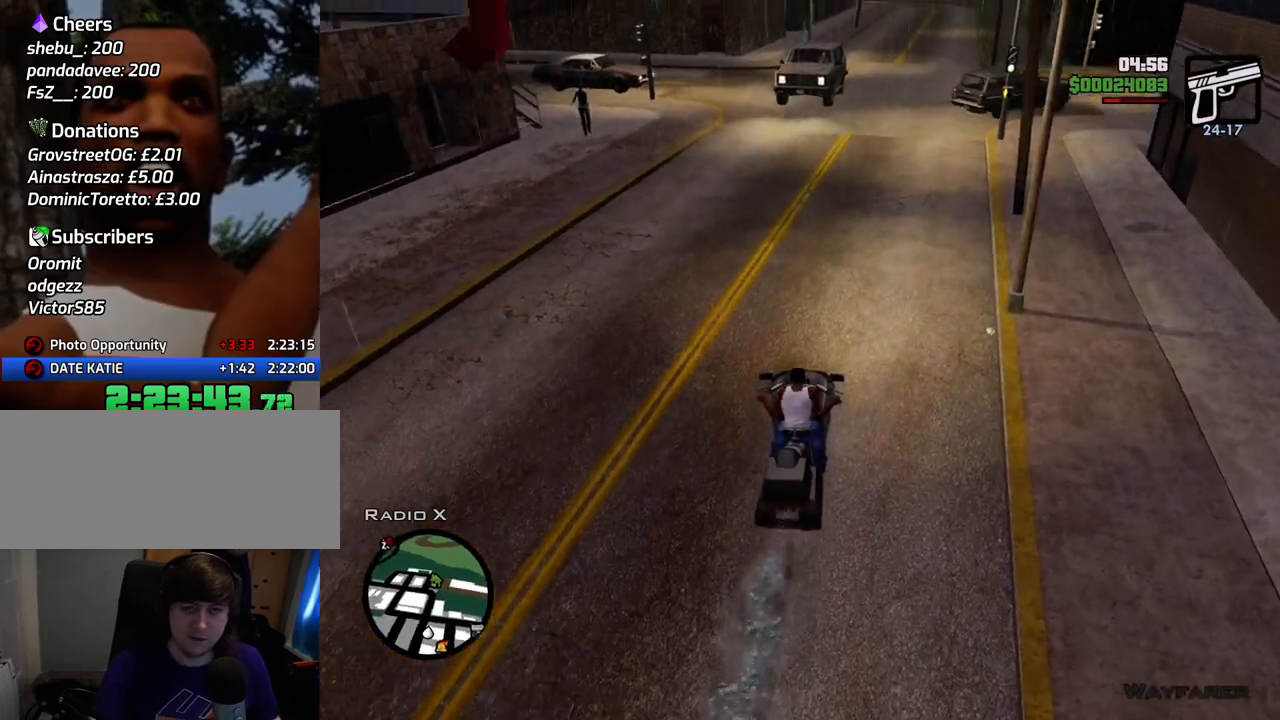
{"keys": ["w"], "mouse": [], "events": [[83, "2", "up"], [133, "2", "down"], [217, "d", "down"], [267, "2", "up"], [267, "d", "up"], [317, "2", "down"], [451, "2", "up"]]}
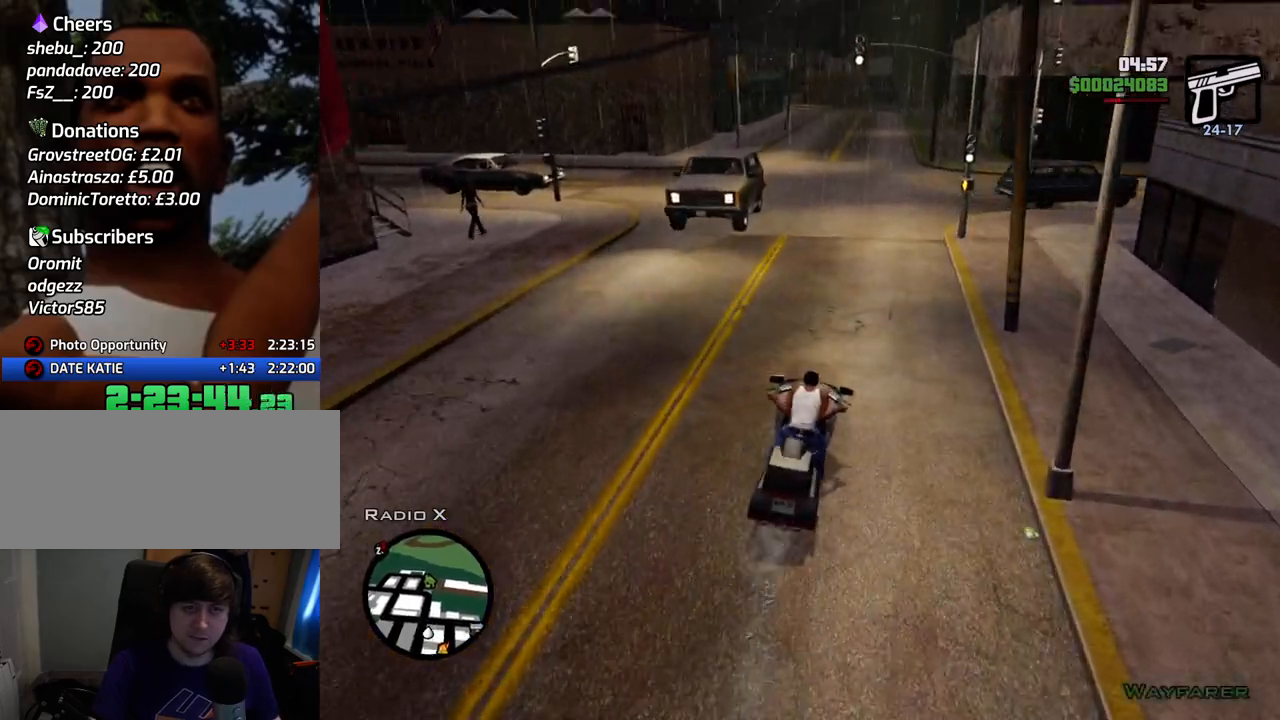
{"keys": ["2", "w"], "mouse": [], "events": [[33, "2", "down"], [133, "2", "up"], [234, "2", "down"], [317, "2", "up"], [417, "2", "down"]]}
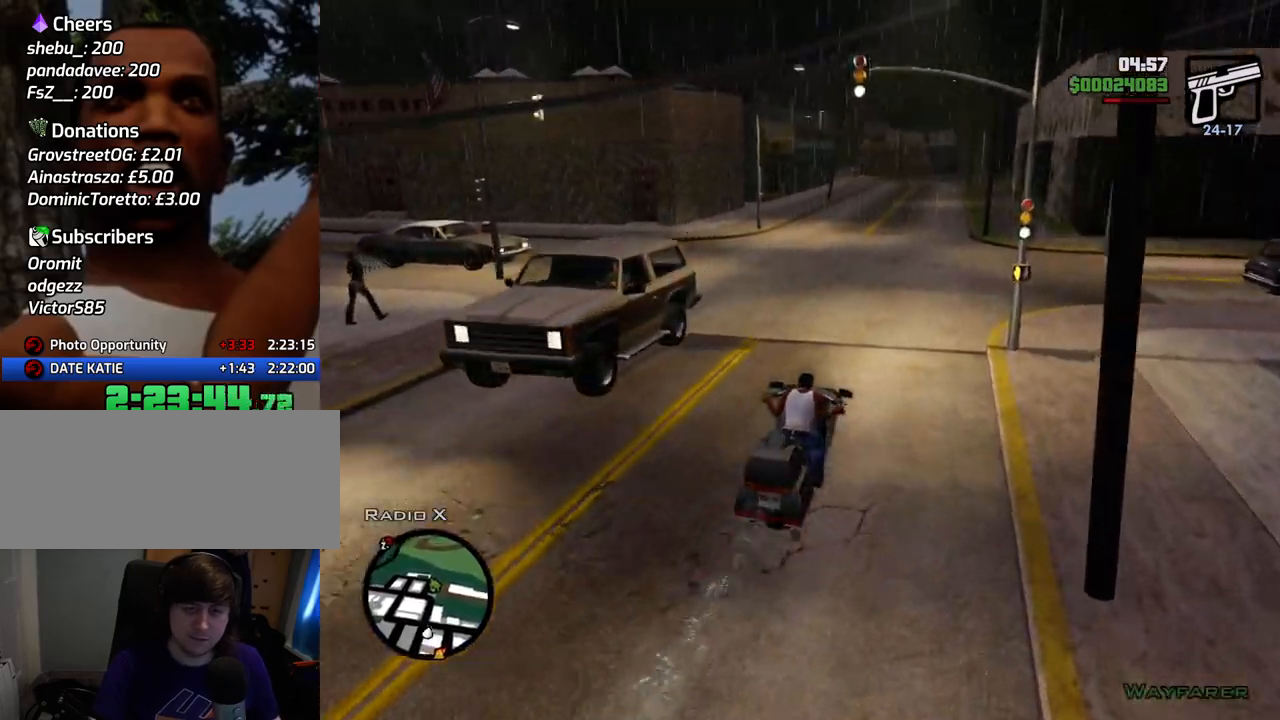
{"keys": ["w"], "mouse": [], "events": [[50, "2", "up"], [100, "a", "down"], [150, "2", "down"], [200, "a", "up"], [250, "2", "up"], [334, "2", "down"], [434, "2", "up"]]}
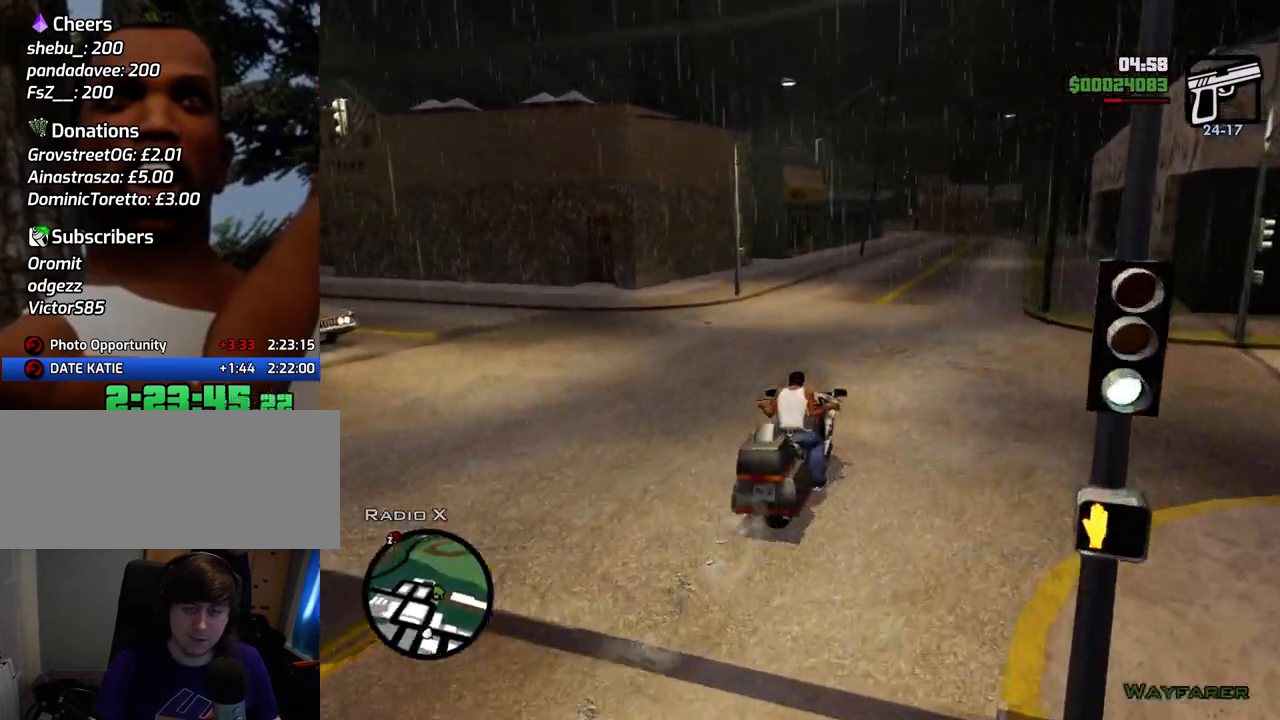
{"keys": ["2", "w"], "mouse": [], "events": [[17, "2", "down"], [117, "2", "up"], [217, "2", "down"], [301, "2", "up"], [401, "2", "down"]]}
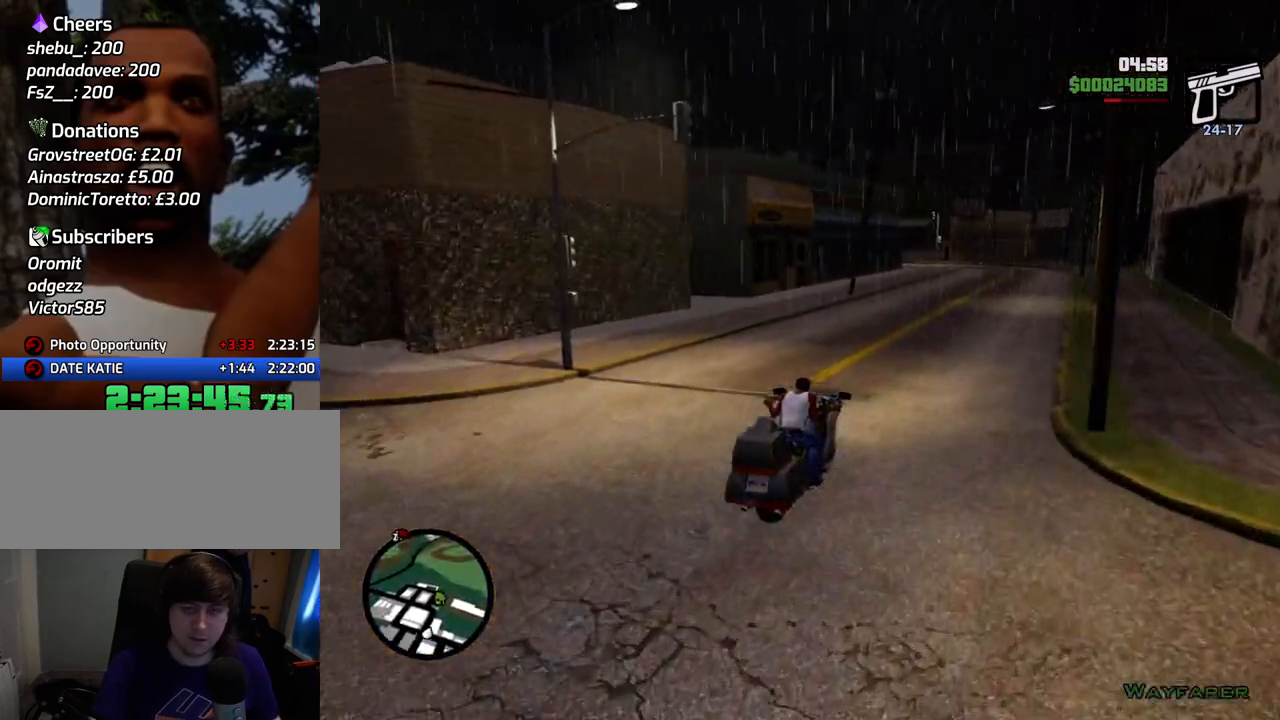
{"keys": ["w"], "mouse": [], "events": [[34, "2", "up"], [134, "2", "down"], [234, "2", "up"], [268, "a", "down"], [318, "2", "down"], [468, "2", "up"], [501, "a", "up"]]}
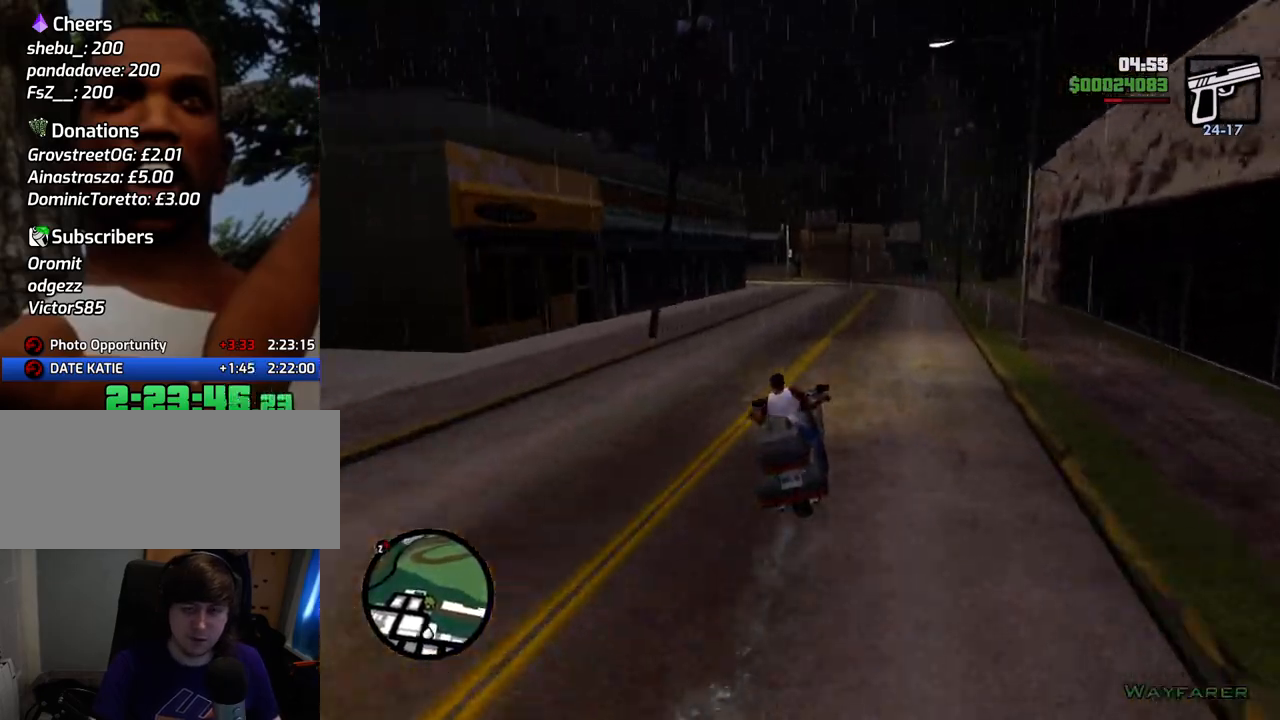
{"keys": ["2", "w"], "mouse": [], "events": [[51, "2", "down"], [151, "2", "up"], [251, "2", "down"], [385, "2", "up"], [485, "2", "down"]]}
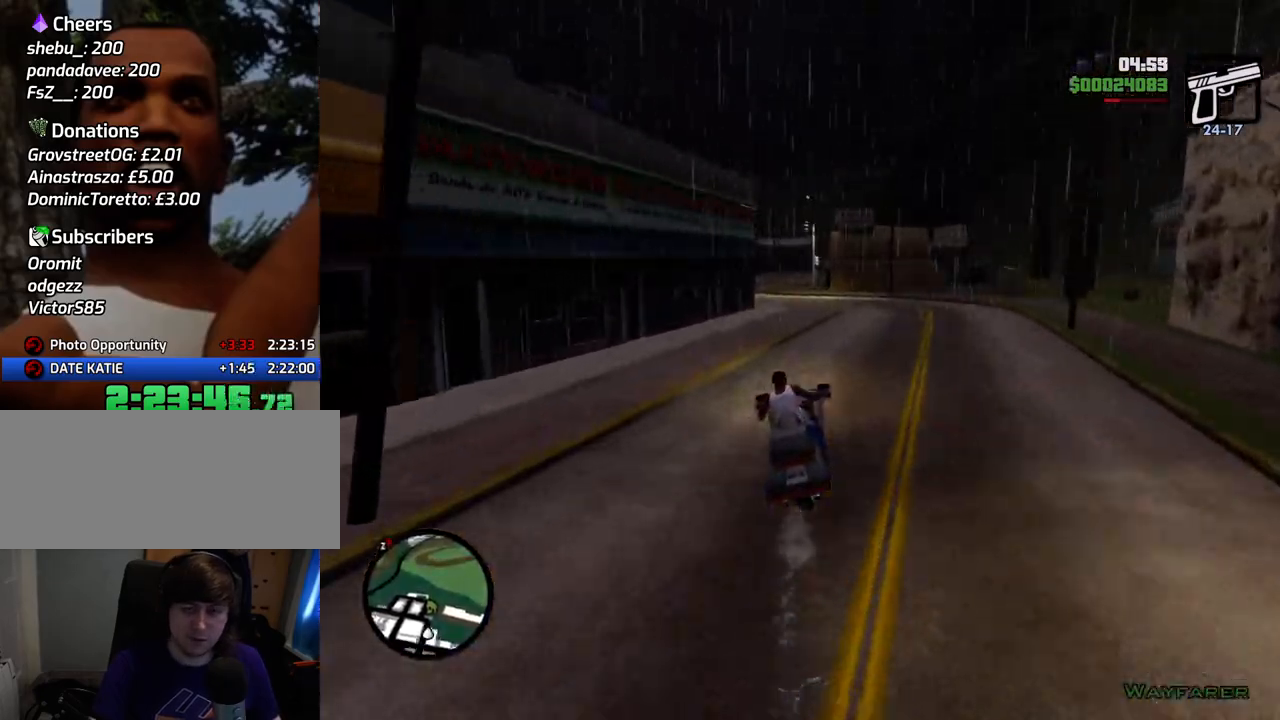
{"keys": ["w"], "mouse": [], "events": [[66, "2", "up"], [167, "2", "down"], [300, "2", "up"], [300, "a", "down"], [350, "a", "up"], [401, "2", "down"], [484, "2", "up"]]}
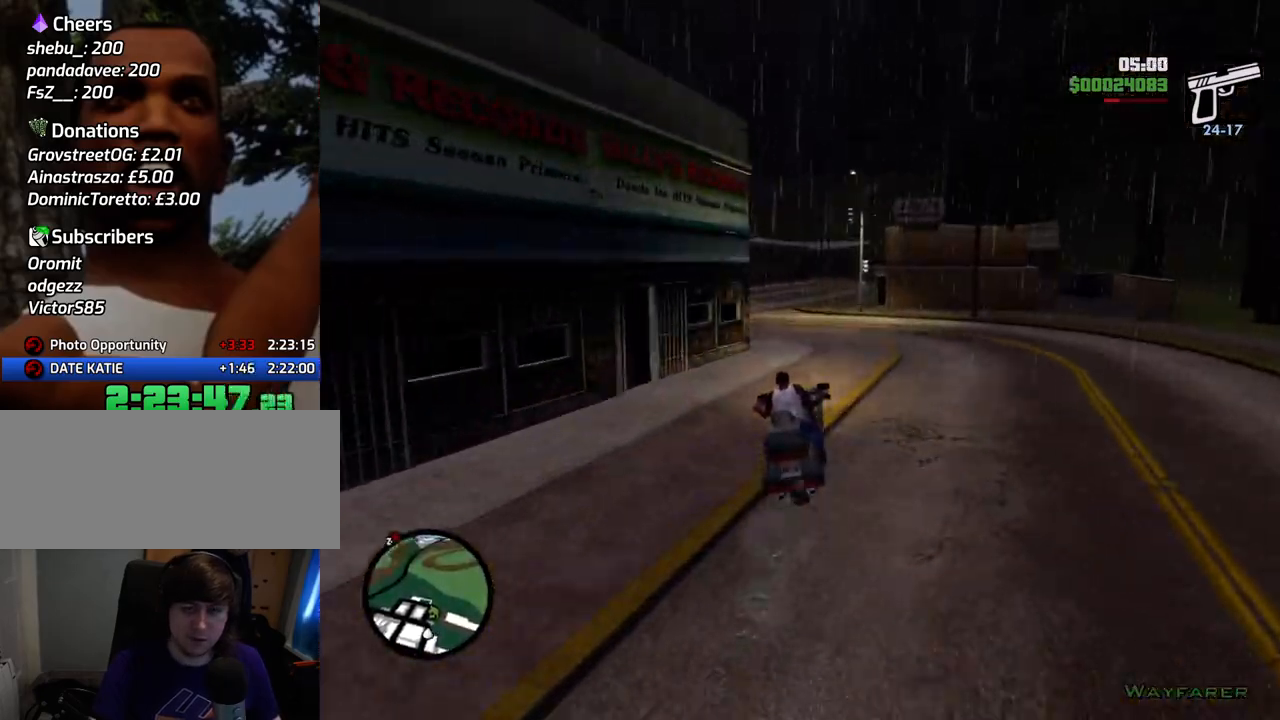
{"keys": ["2", "w"], "mouse": [], "events": [[83, "2", "down"], [234, "2", "up"], [317, "2", "down"], [468, "2", "up"], [501, "2", "down"]]}
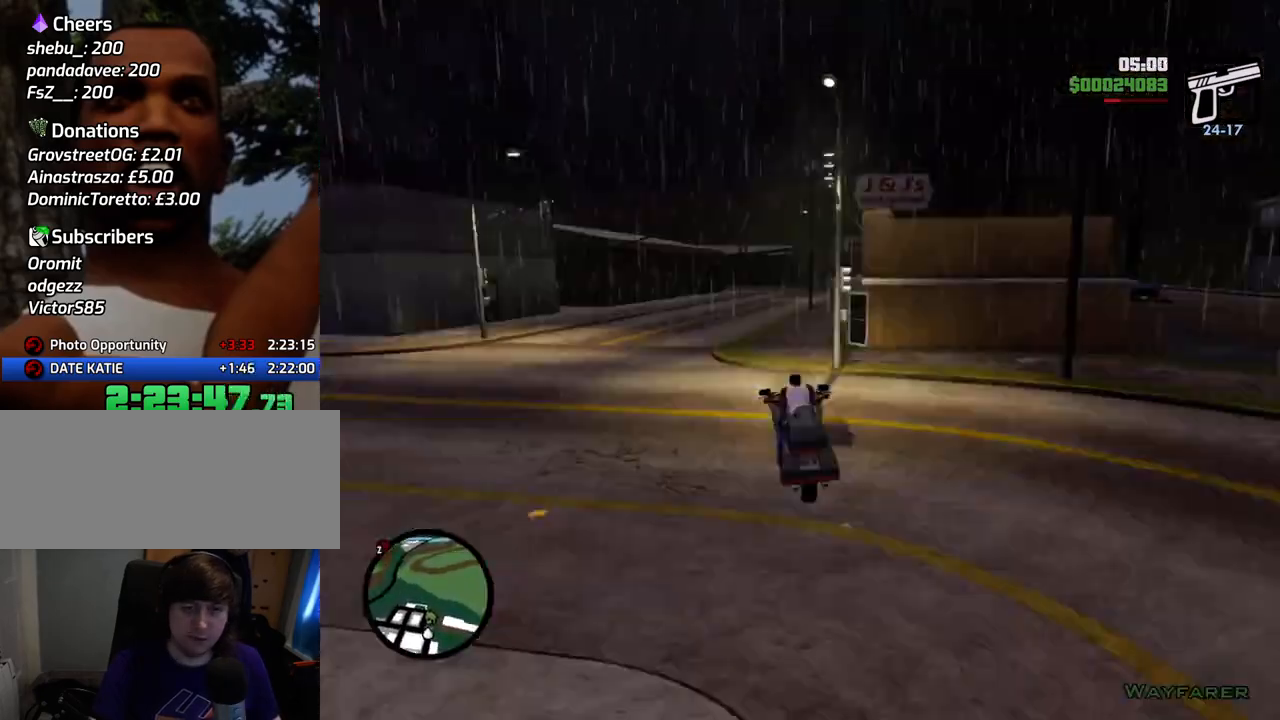
{"keys": ["2", "w"], "mouse": [], "events": [[150, "2", "up"], [150, "d", "down"], [250, "2", "down"], [250, "d", "up"], [384, "2", "up"], [484, "2", "down"]]}
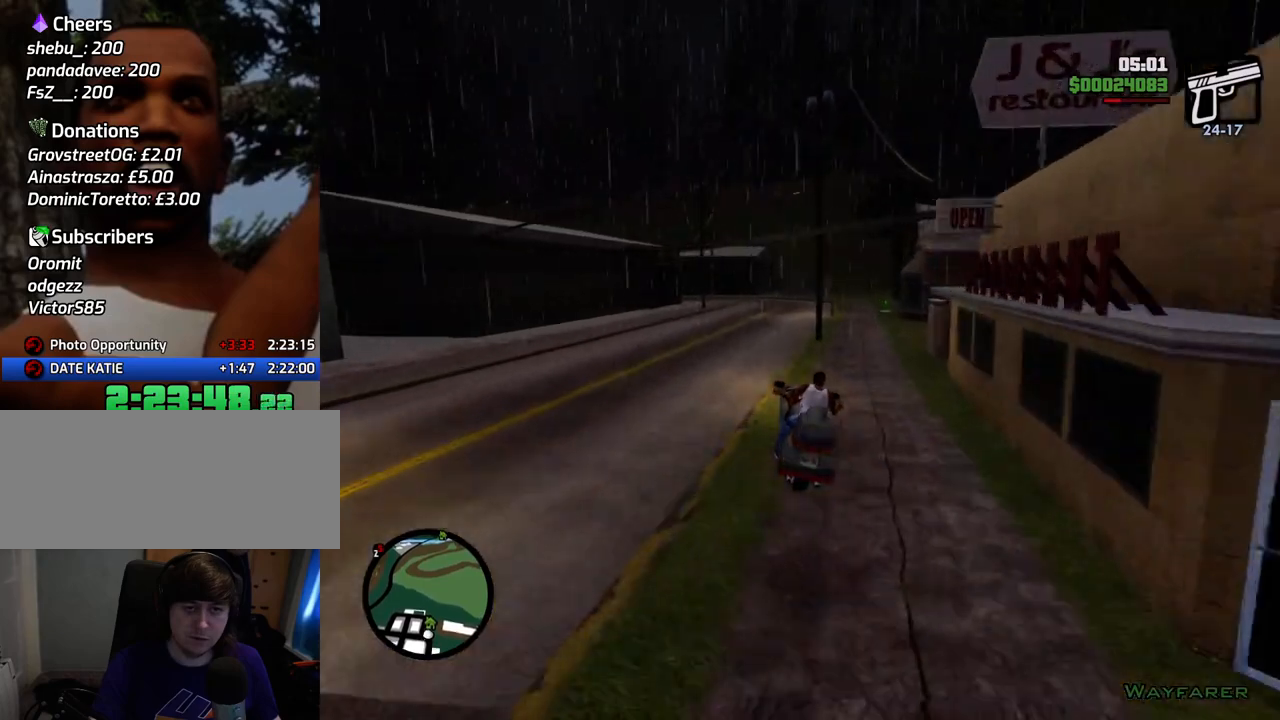
{"keys": ["2", "d", "w"], "mouse": [], "events": [[17, "d", "down"], [117, "2", "up"], [167, "d", "up"], [217, "2", "down"], [301, "d", "down"], [351, "2", "up"], [401, "2", "down"]]}
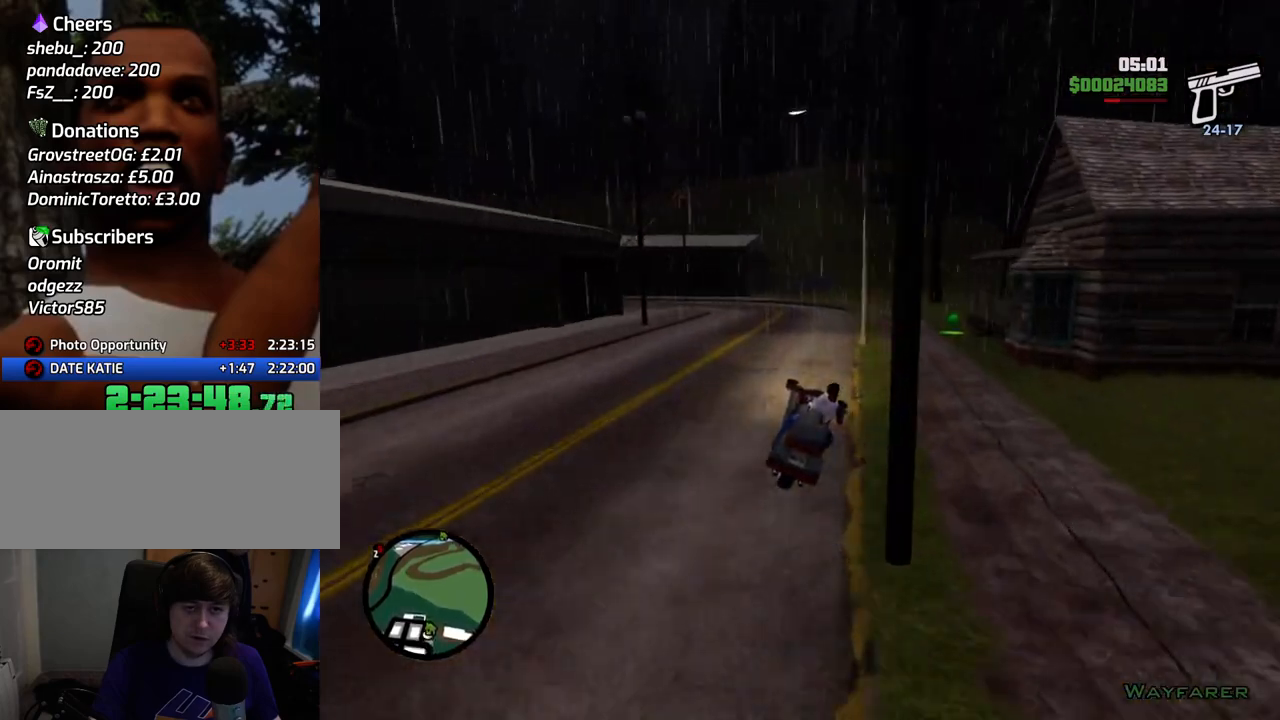
{"keys": ["w"], "mouse": [], "events": [[34, "2", "up"], [34, "d", "up"], [134, "2", "down"], [268, "2", "up"], [368, "2", "down"], [468, "2", "up"]]}
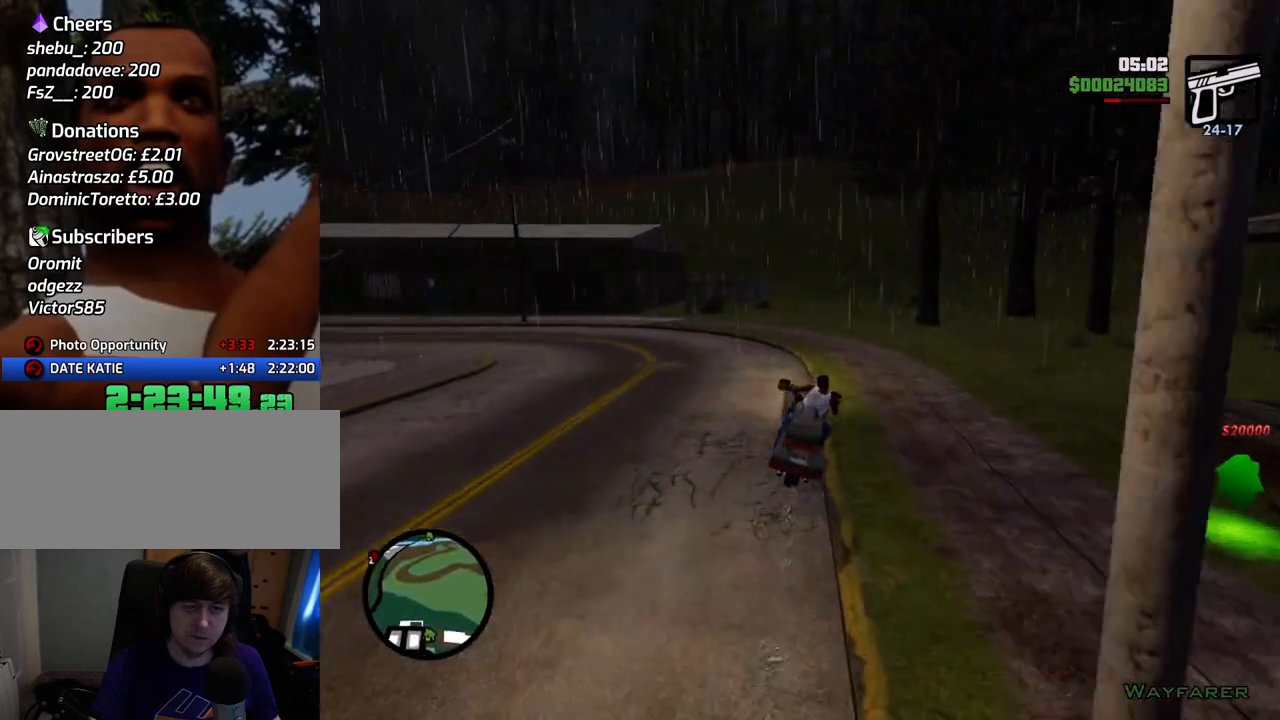
{"keys": ["2", "a", "w"], "mouse": [], "events": [[101, "2", "down"], [201, "2", "up"], [284, "2", "down"], [385, "2", "up"], [385, "a", "down"], [485, "2", "down"]]}
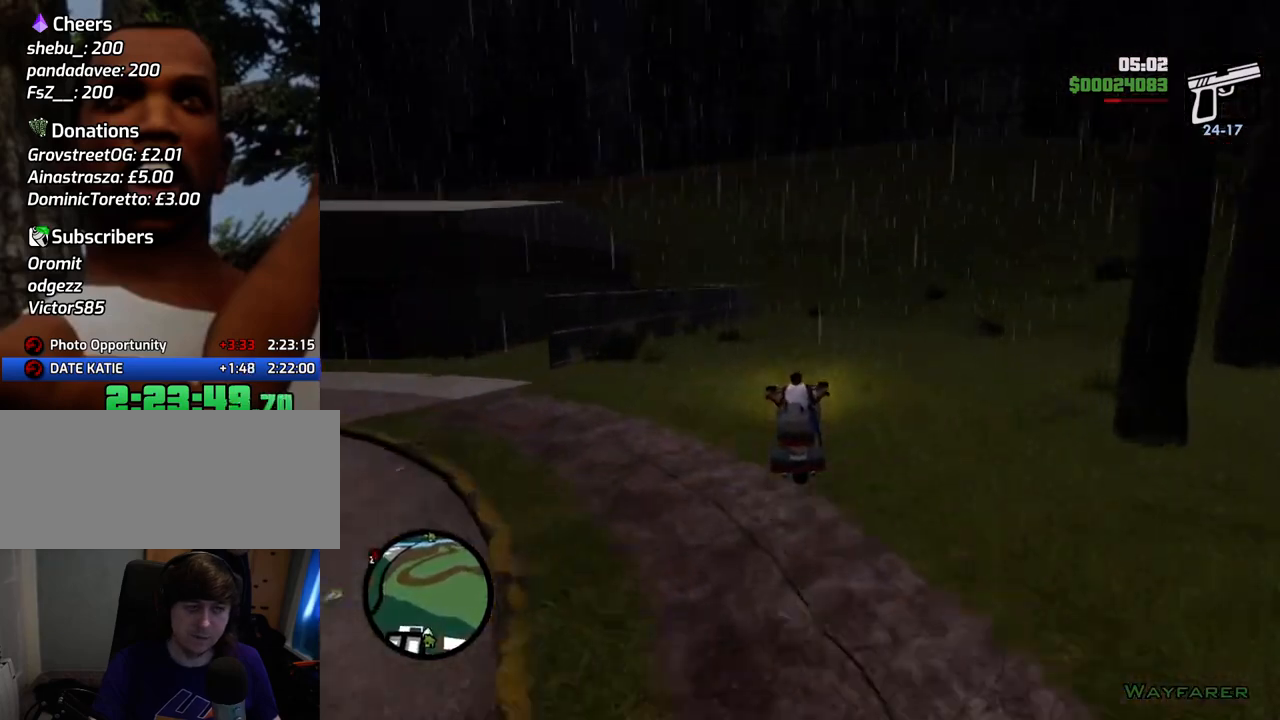
{"keys": ["2", "a", "w"], "mouse": [], "events": [[134, "2", "up"], [234, "2", "down"], [234, "a", "up"], [267, "d", "down"], [367, "2", "up"], [418, "2", "down"], [418, "a", "down"], [468, "d", "up"]]}
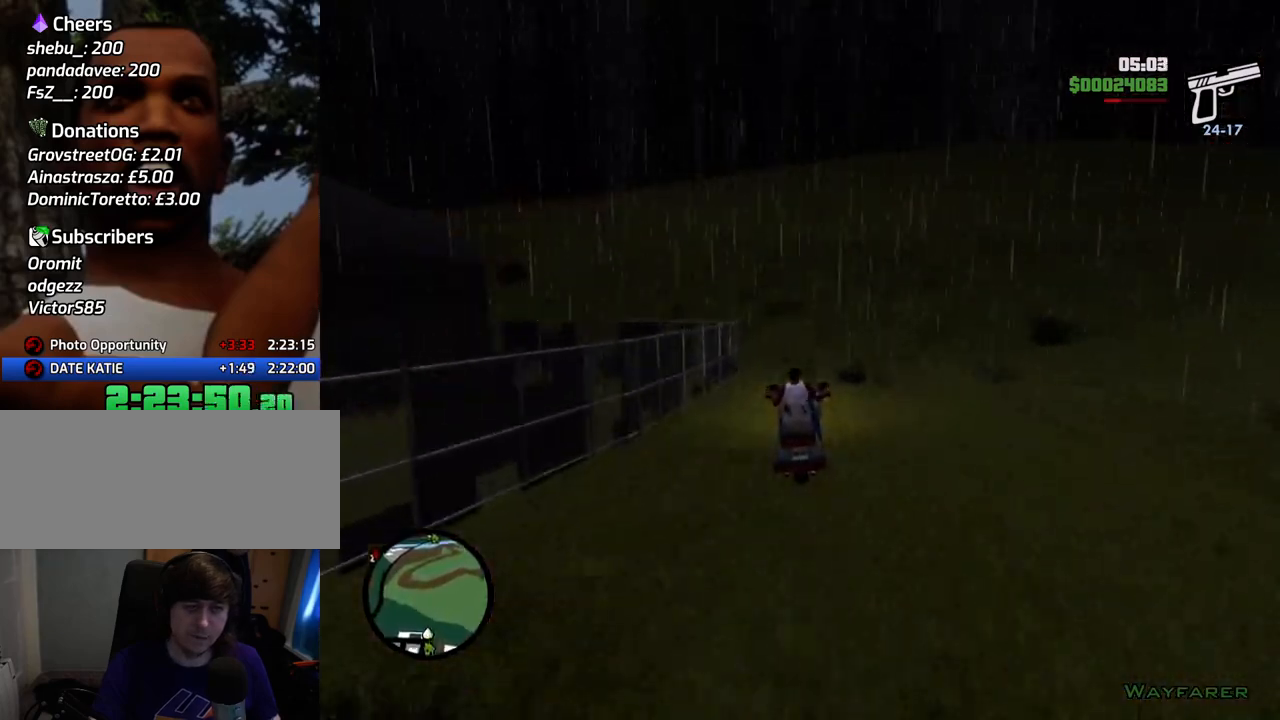
{"keys": ["a", "w"], "mouse": [], "events": [[50, "2", "up"], [100, "2", "down"], [251, "2", "up"], [334, "2", "down"], [485, "2", "up"]]}
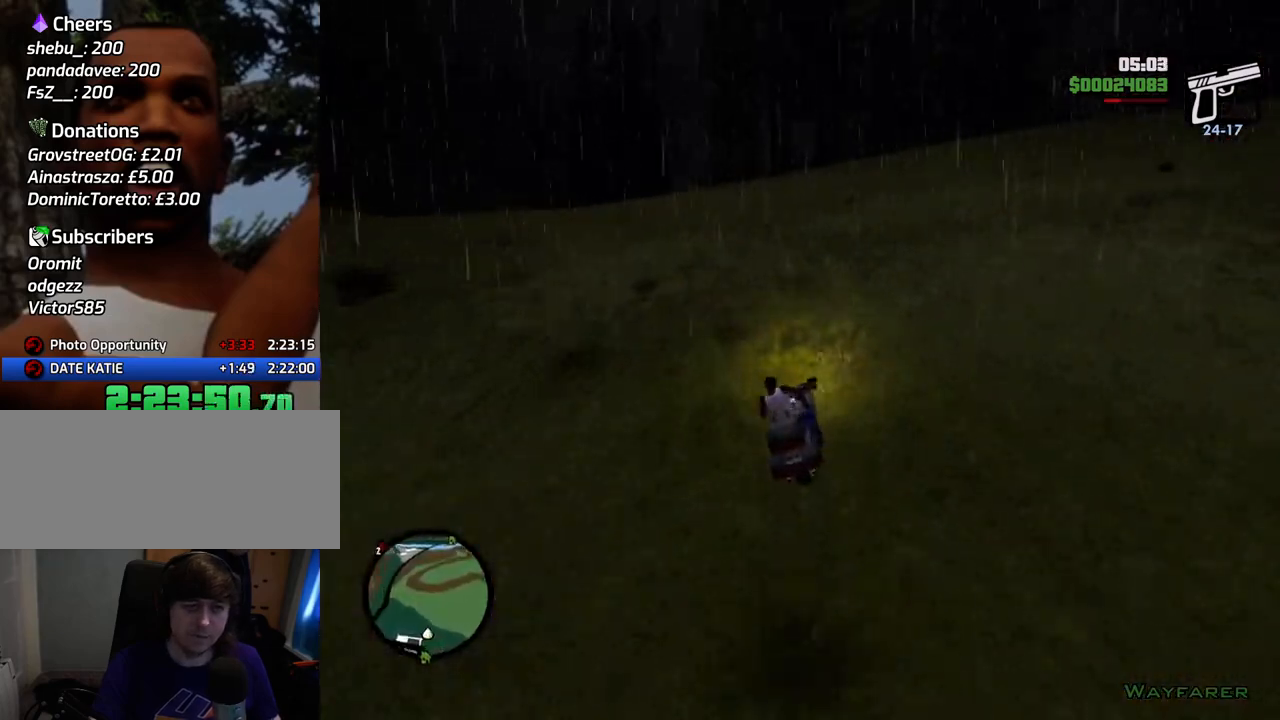
{"keys": ["a", "w"], "mouse": [], "events": [[67, "2", "down"], [217, "2", "up"], [251, "a", "up"], [301, "2", "down"], [435, "2", "up"], [435, "a", "down"]]}
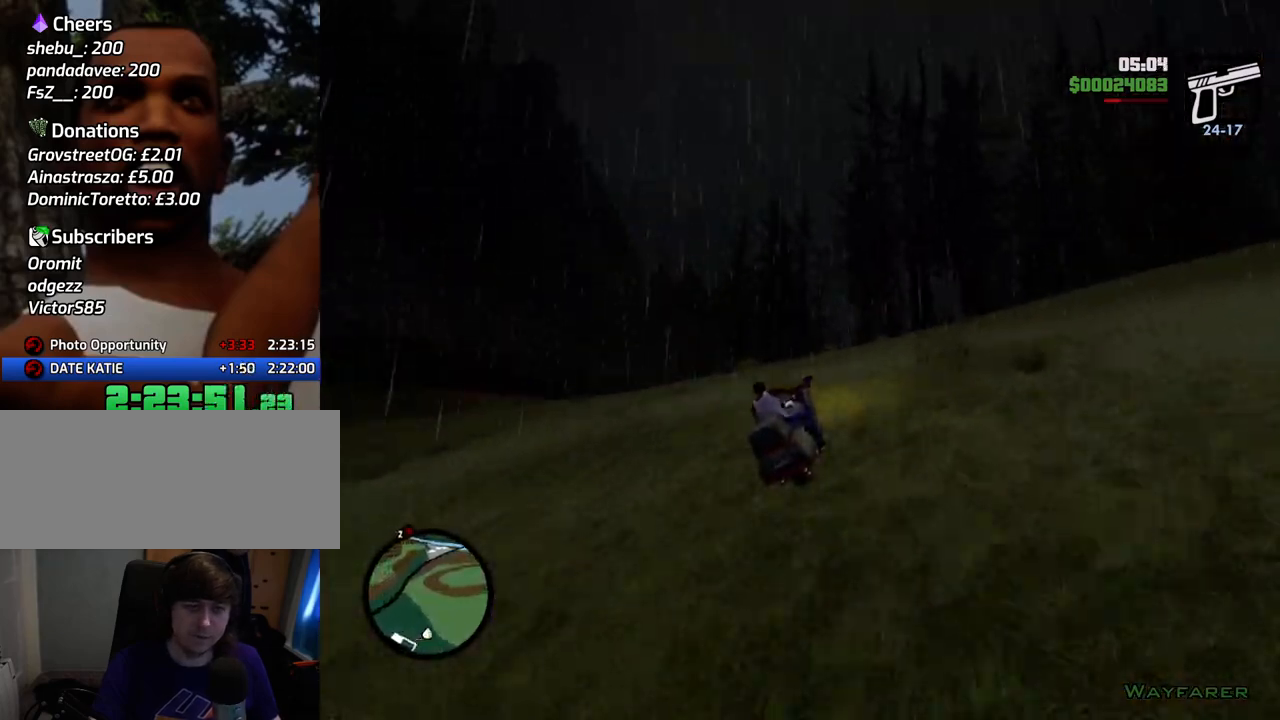
{"keys": ["2", "w"], "mouse": [], "events": [[34, "2", "down"], [134, "2", "up"], [218, "2", "down"], [351, "2", "up"], [401, "a", "up"], [451, "2", "down"]]}
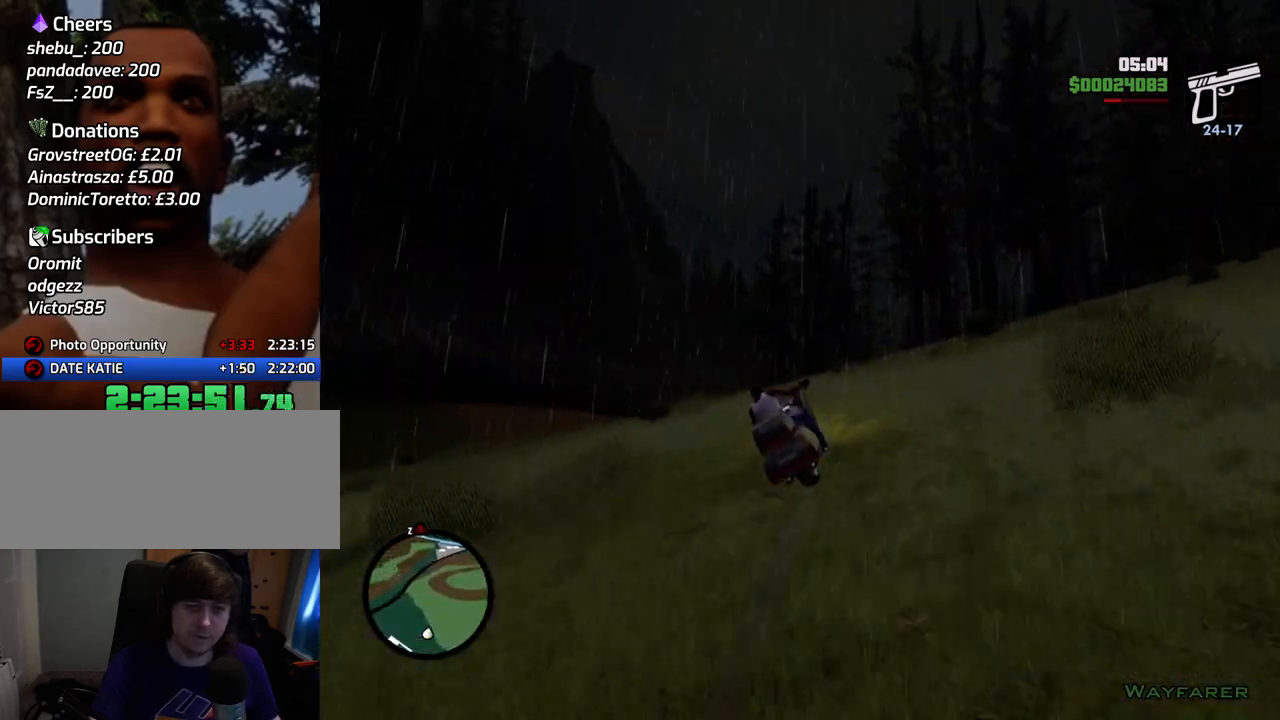
{"keys": ["w"], "mouse": [], "events": [[33, "a", "down"], [133, "2", "up"], [183, "2", "down"], [317, "2", "up"], [317, "a", "up"], [417, "2", "down"], [501, "2", "up"]]}
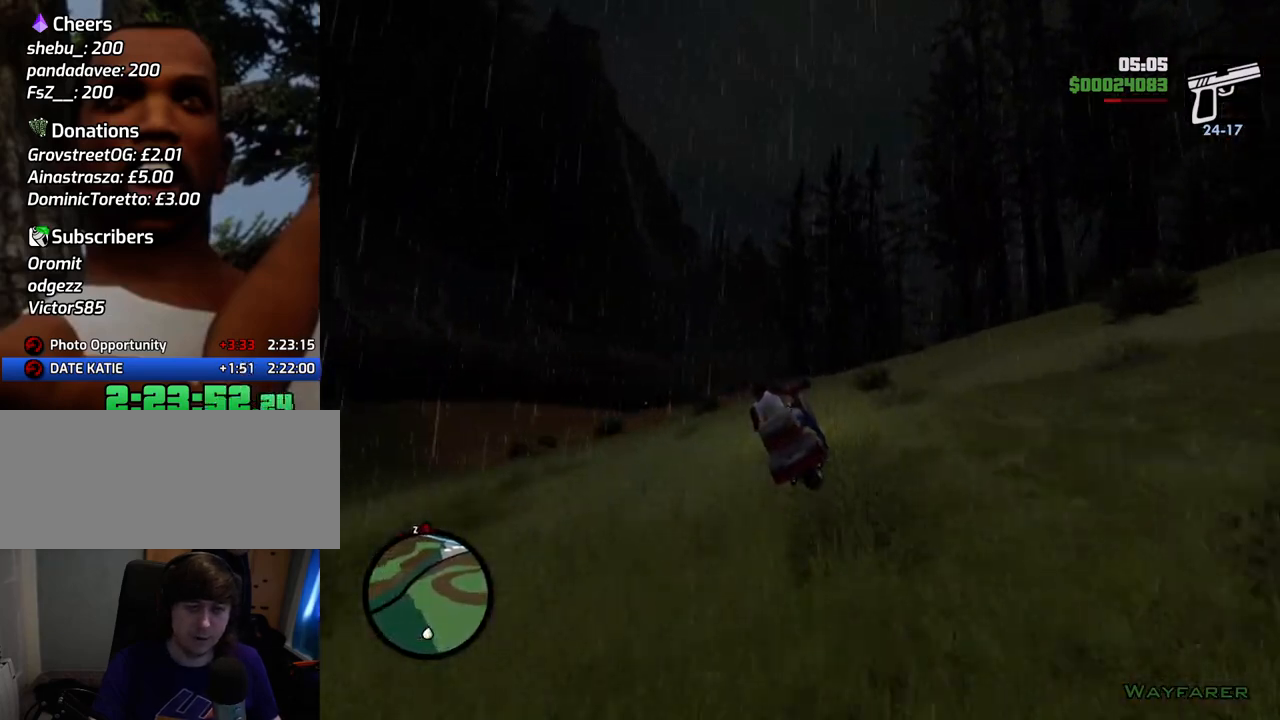
{"keys": ["a", "w"], "mouse": [], "events": [[100, "2", "down"], [150, "a", "down"], [250, "2", "up"], [284, "a", "up"], [334, "2", "down"], [434, "2", "up"], [484, "a", "down"]]}
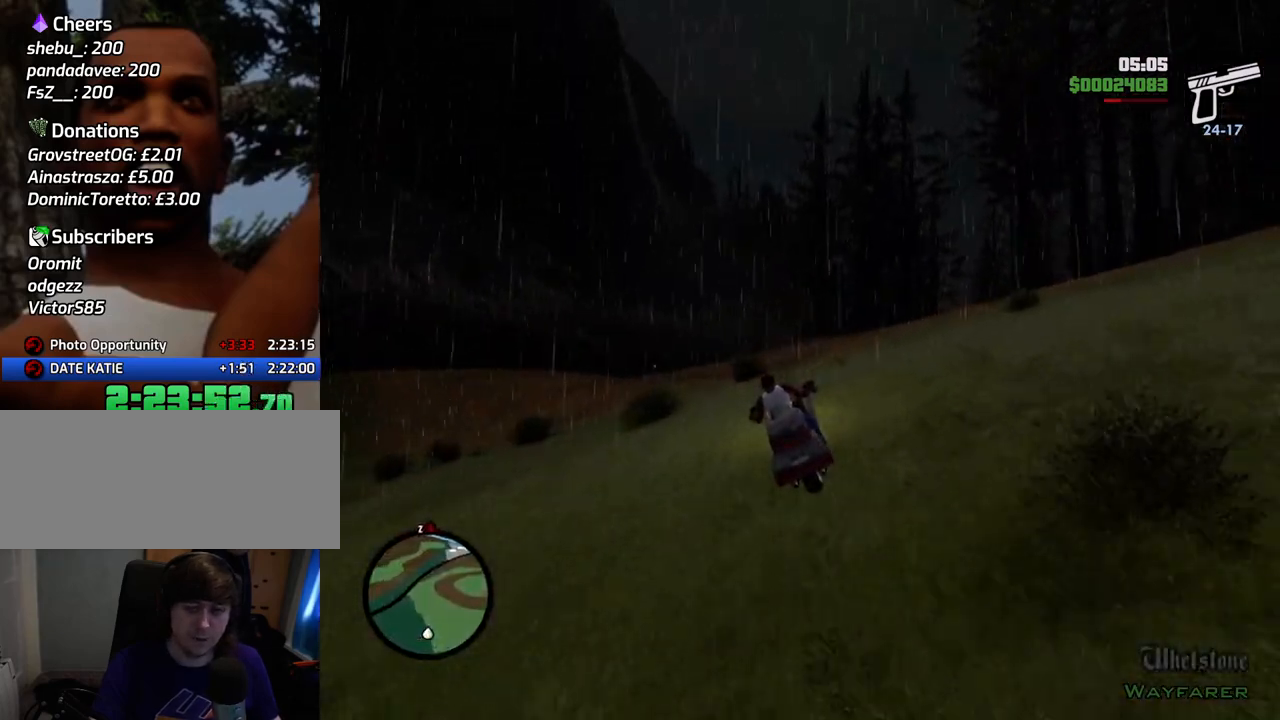
{"keys": ["2", "w"], "mouse": [], "events": [[67, "2", "down"], [67, "a", "up"], [167, "2", "up"], [250, "2", "down"], [401, "2", "up"], [484, "2", "down"]]}
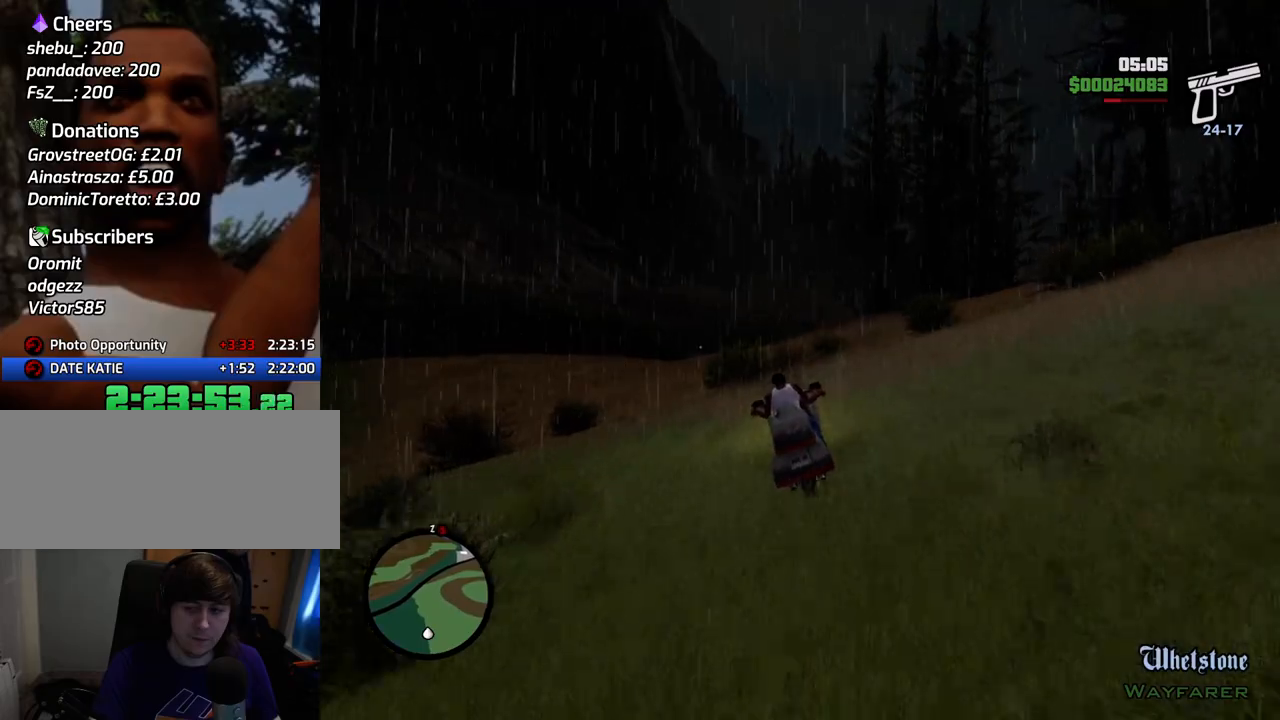
{"keys": ["2", "w"], "mouse": [], "events": [[134, "2", "up"], [184, "2", "down"], [317, "2", "up"], [418, "2", "down"]]}
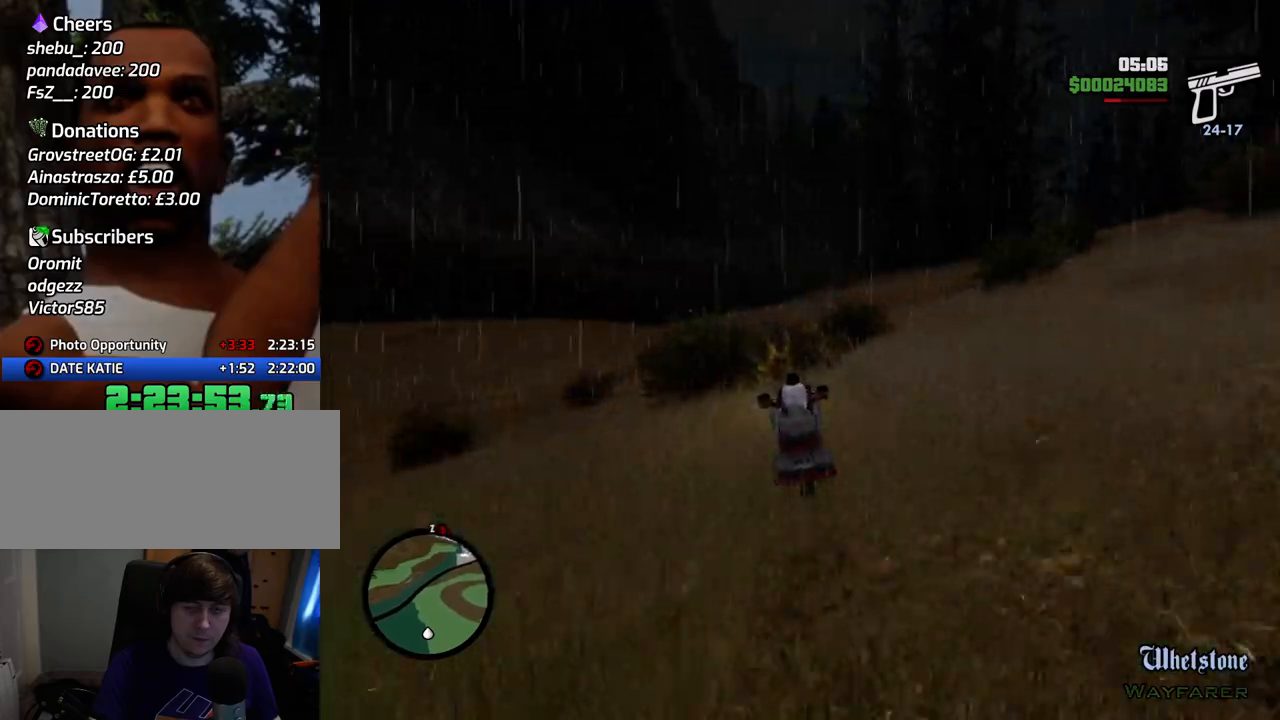
{"keys": ["a", "w"], "mouse": [], "events": [[50, "2", "up"], [50, "d", "down"], [100, "2", "down"], [151, "d", "up"], [251, "2", "up"], [334, "2", "down"], [485, "2", "up"], [485, "a", "down"]]}
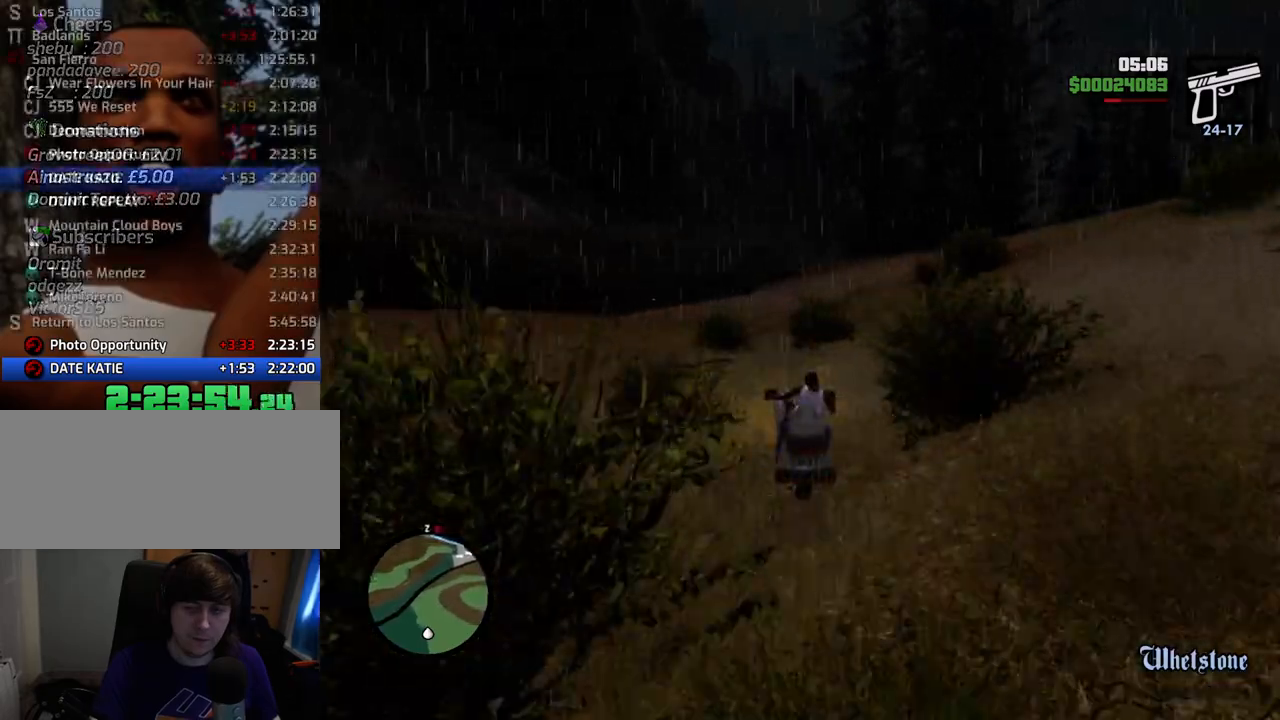
{"keys": ["2", "w"], "mouse": [], "events": [[67, "2", "down"], [67, "a", "up"], [167, "2", "up"], [251, "2", "down"], [401, "2", "up"], [485, "2", "down"]]}
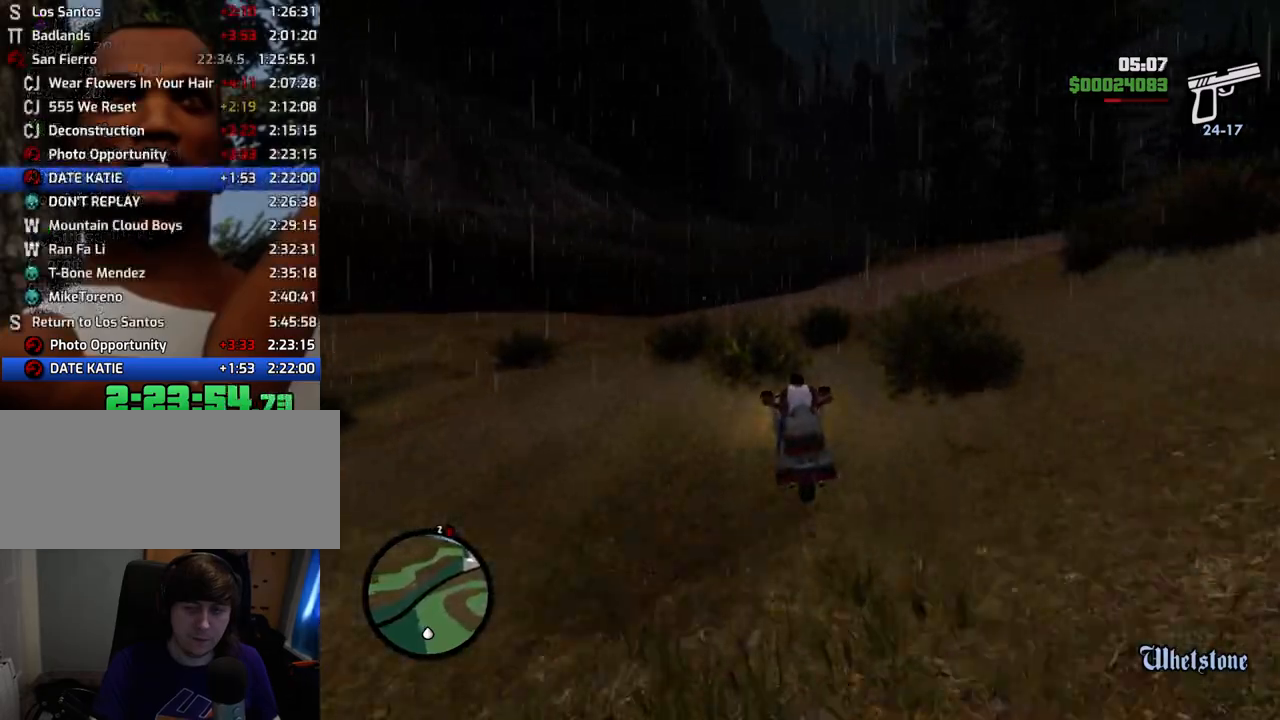
{"keys": ["2", "w"], "mouse": [], "events": [[133, "2", "up"], [183, "2", "down"], [317, "2", "up"], [317, "a", "down"], [417, "2", "down"], [467, "a", "up"]]}
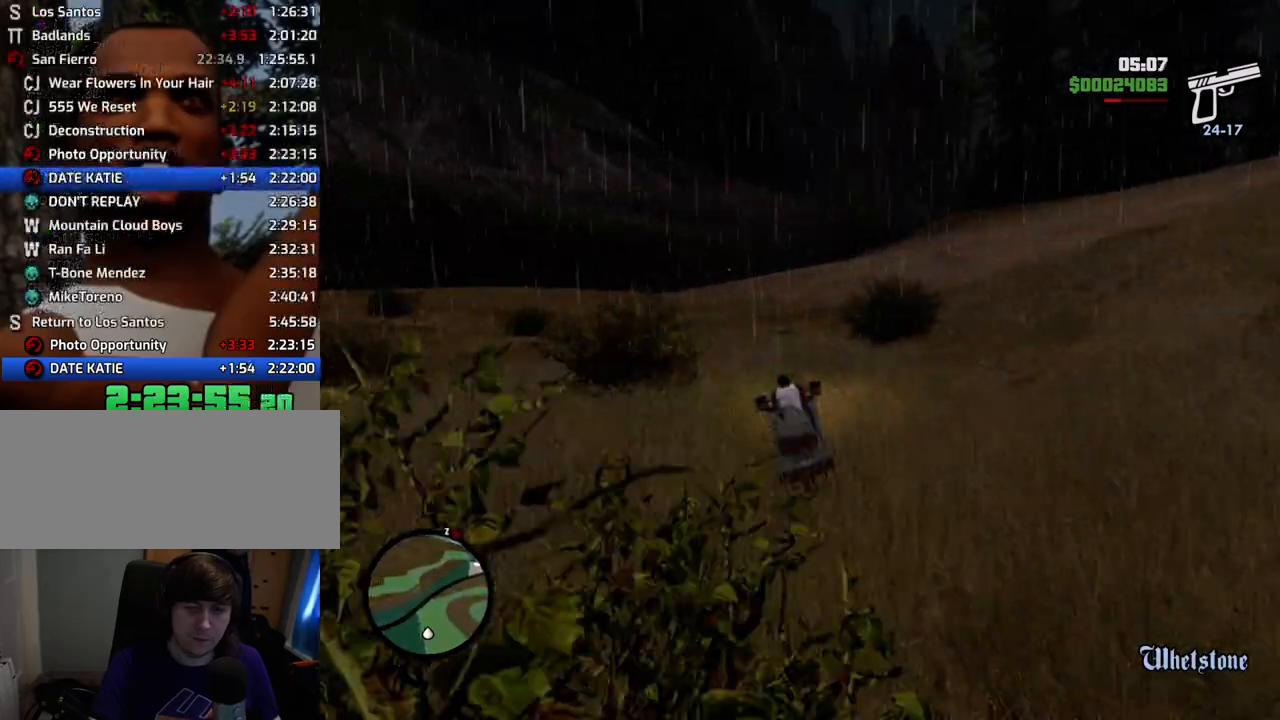
{"keys": ["a", "w"], "mouse": [], "events": [[50, "2", "up"], [150, "2", "down"], [284, "2", "up"], [334, "a", "down"], [384, "2", "down"], [484, "2", "up"]]}
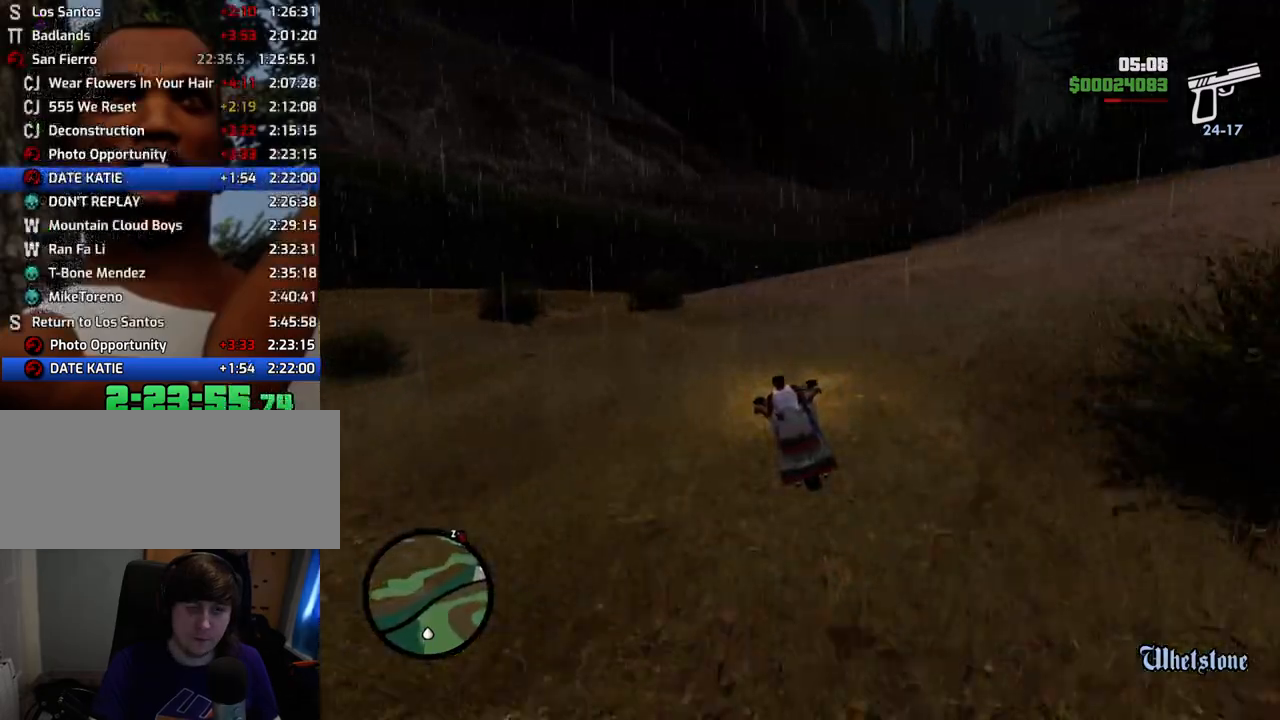
{"keys": ["2", "a", "w"], "mouse": [], "events": [[67, "2", "down"], [217, "2", "up"], [301, "2", "down"], [451, "2", "up"], [501, "2", "down"]]}
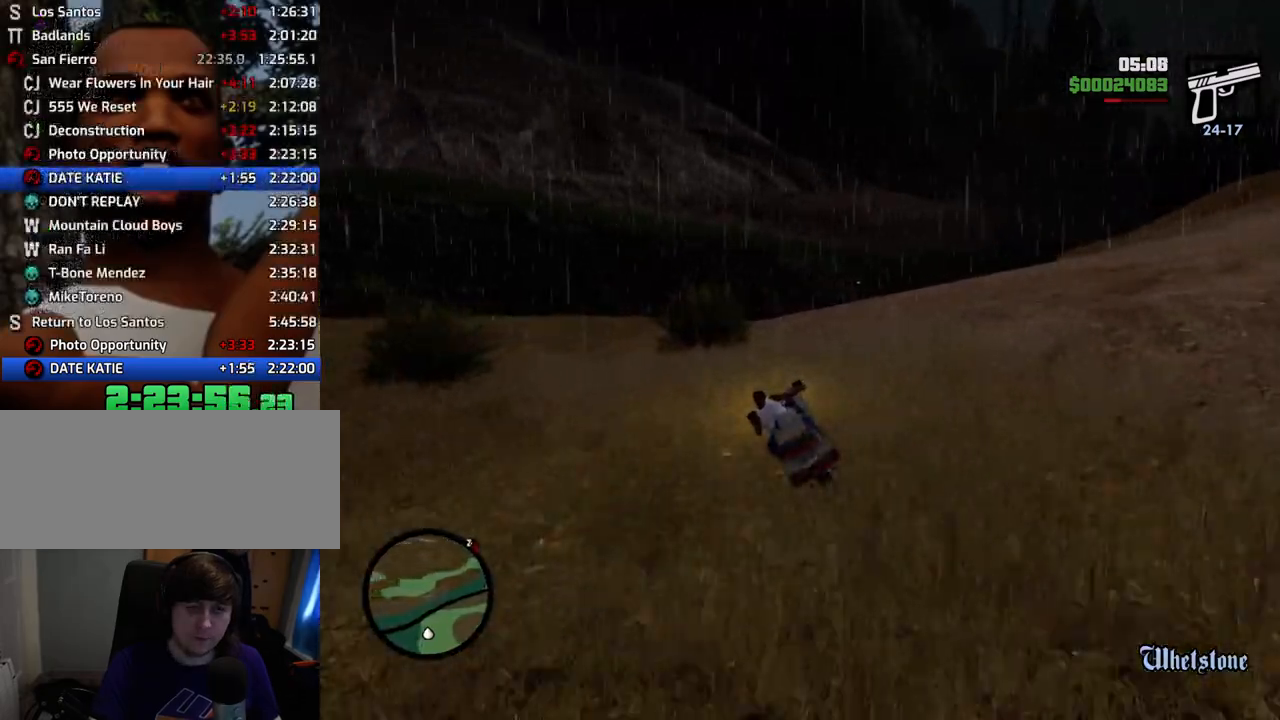
{"keys": ["d"], "mouse": [], "events": [[134, "2", "up"], [134, "d", "down"], [184, "a", "up"], [234, "2", "down"], [368, "2", "up"], [468, "w", "up"]]}
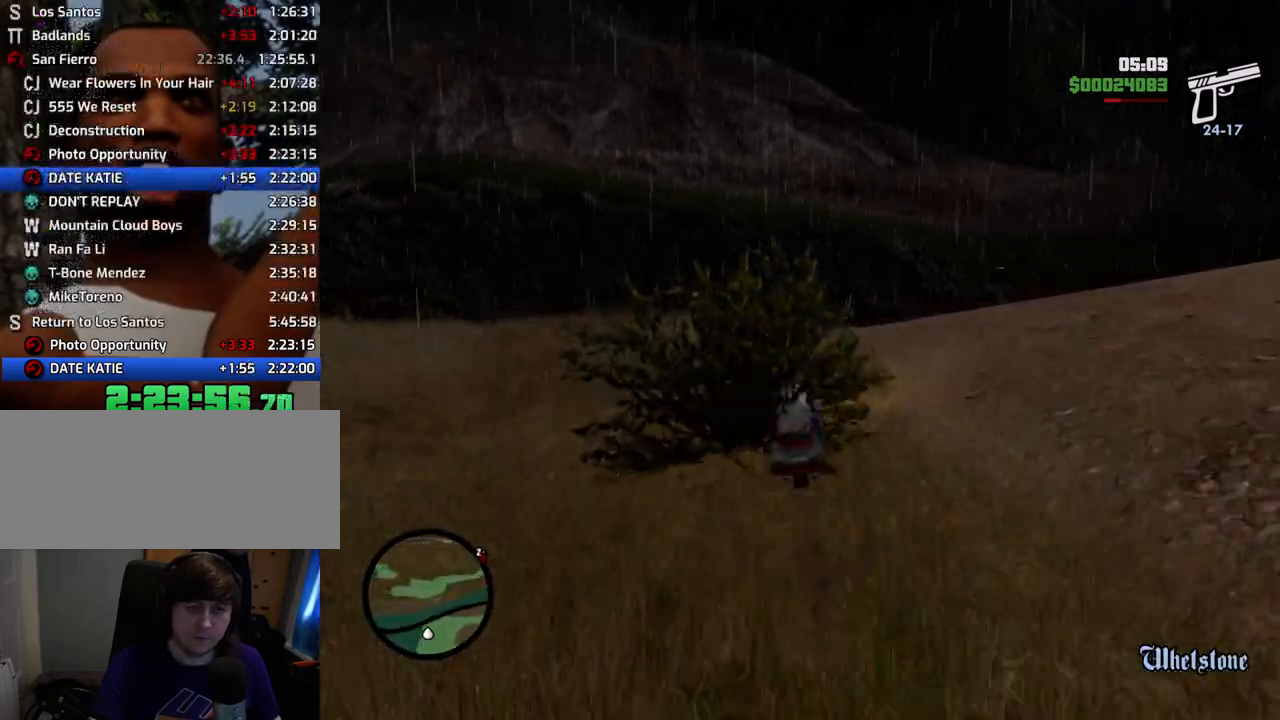
{"keys": ["d", "w"], "mouse": [], "events": [[16, "5", "down"], [16, "space", "down"], [116, "space", "up"], [167, "5", "up"], [451, "w", "down"]]}
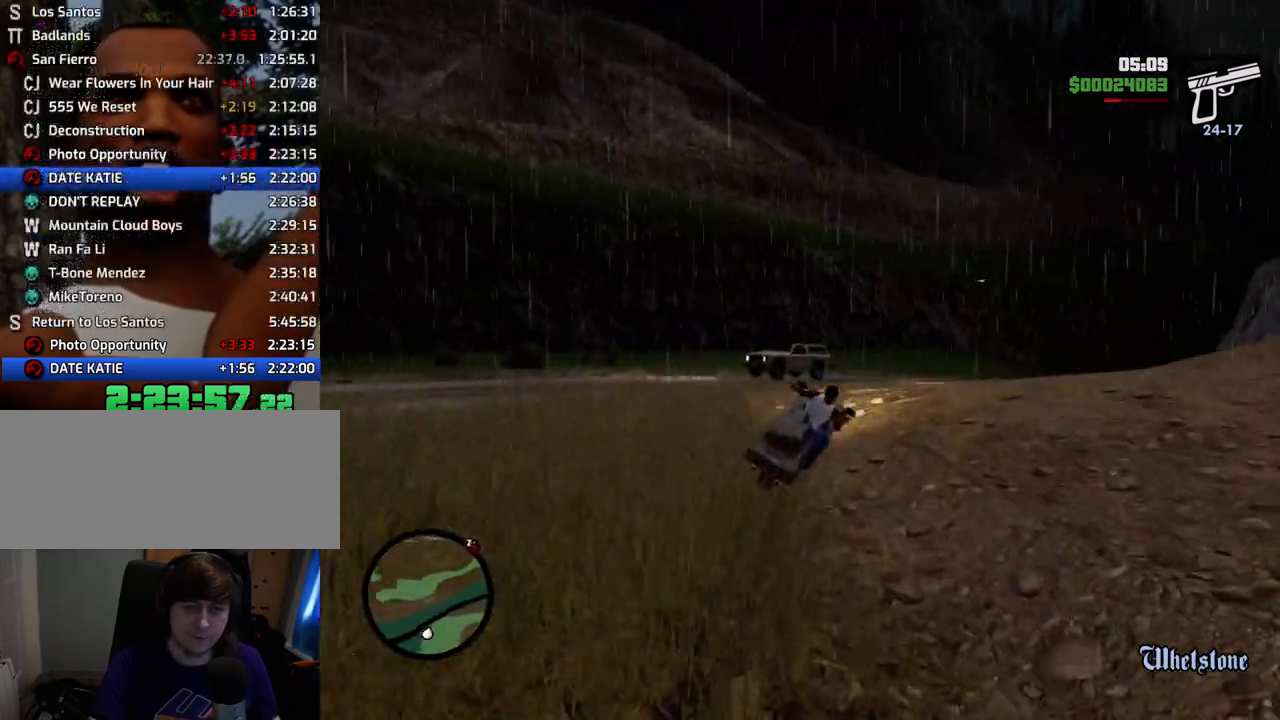
{"keys": ["d", "w"], "mouse": [], "events": []}
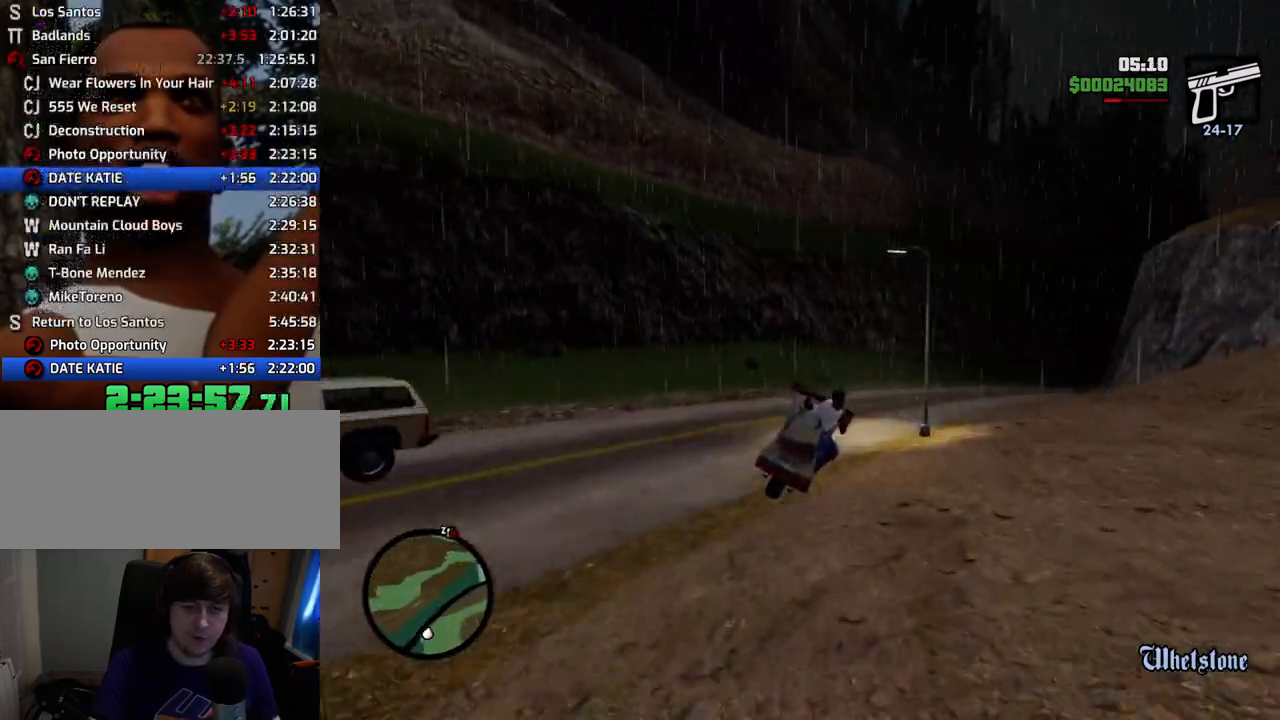
{"keys": ["d", "w"], "mouse": [], "events": [[250, "2", "down"], [384, "2", "up"]]}